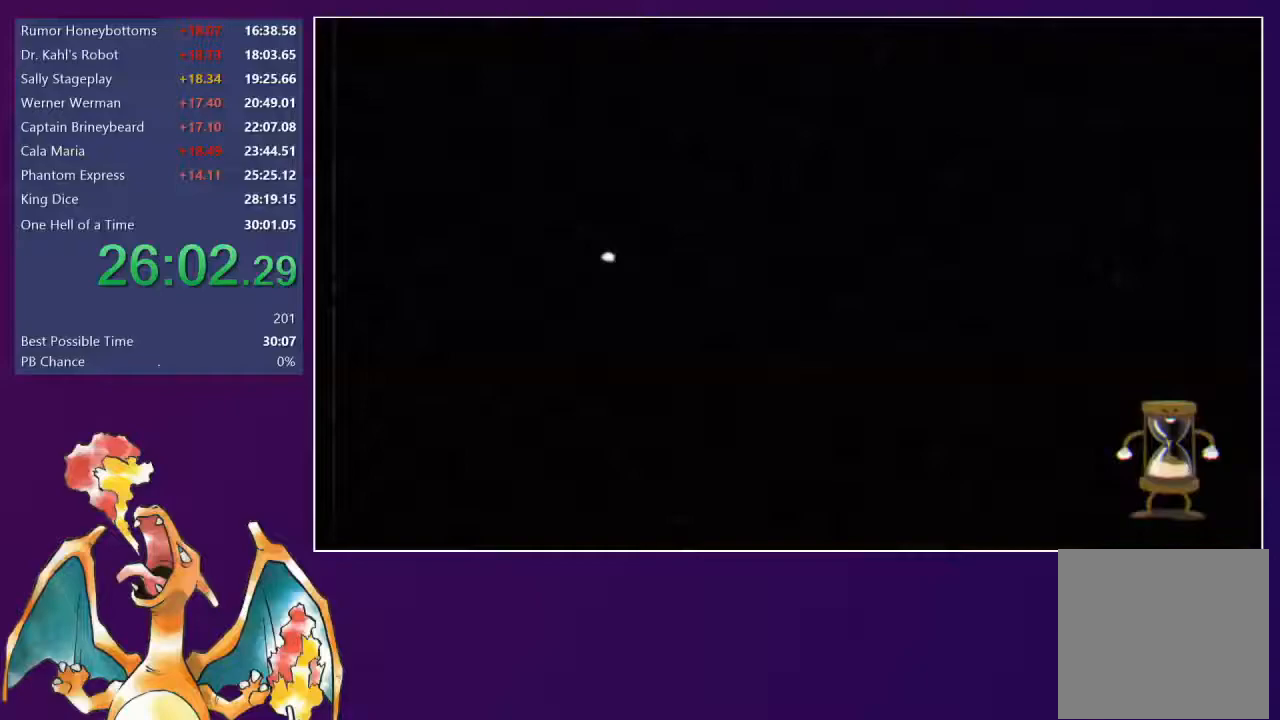
Gameplay with a controller (Xbox layout); each line is a JSON object with the inputs held at the frame after it. "events" lists button and stick changes between this image and that frame as [ms after this image, input, new state], when the widget could be followed in between. Not read: left_stick.
{"buttons": [], "right_stick": "center", "events": []}
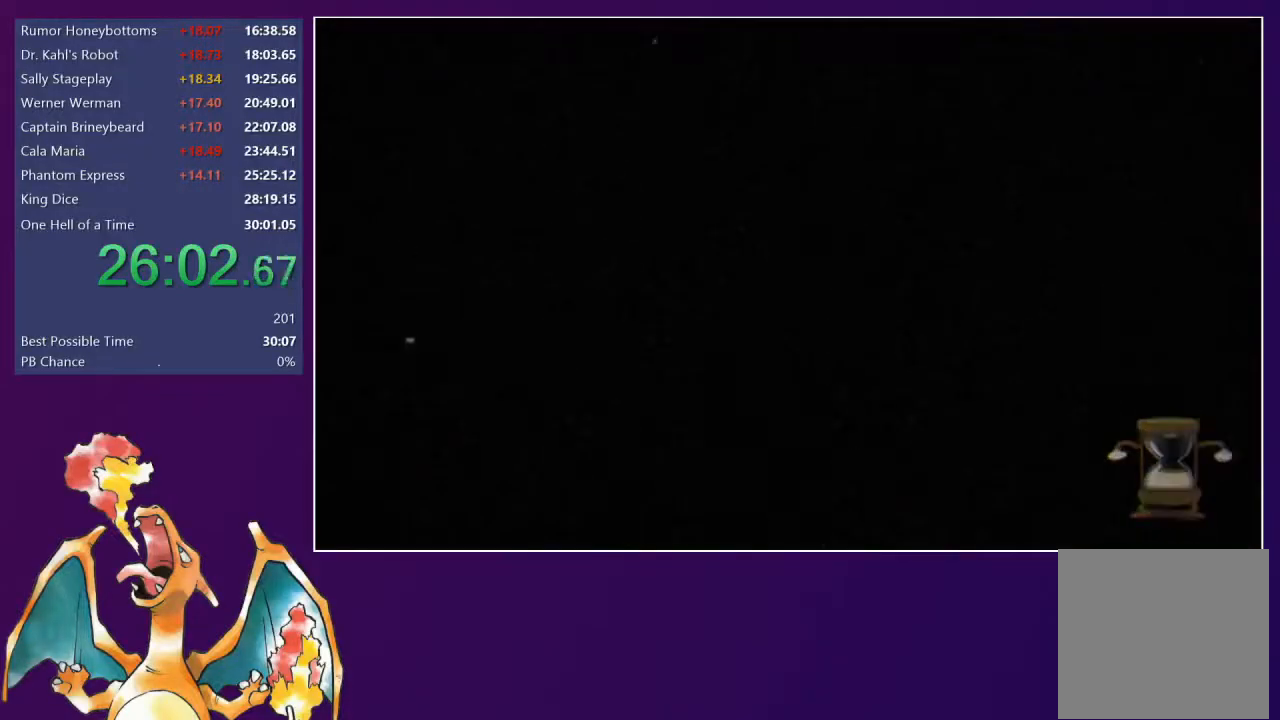
{"buttons": [], "right_stick": "center", "events": []}
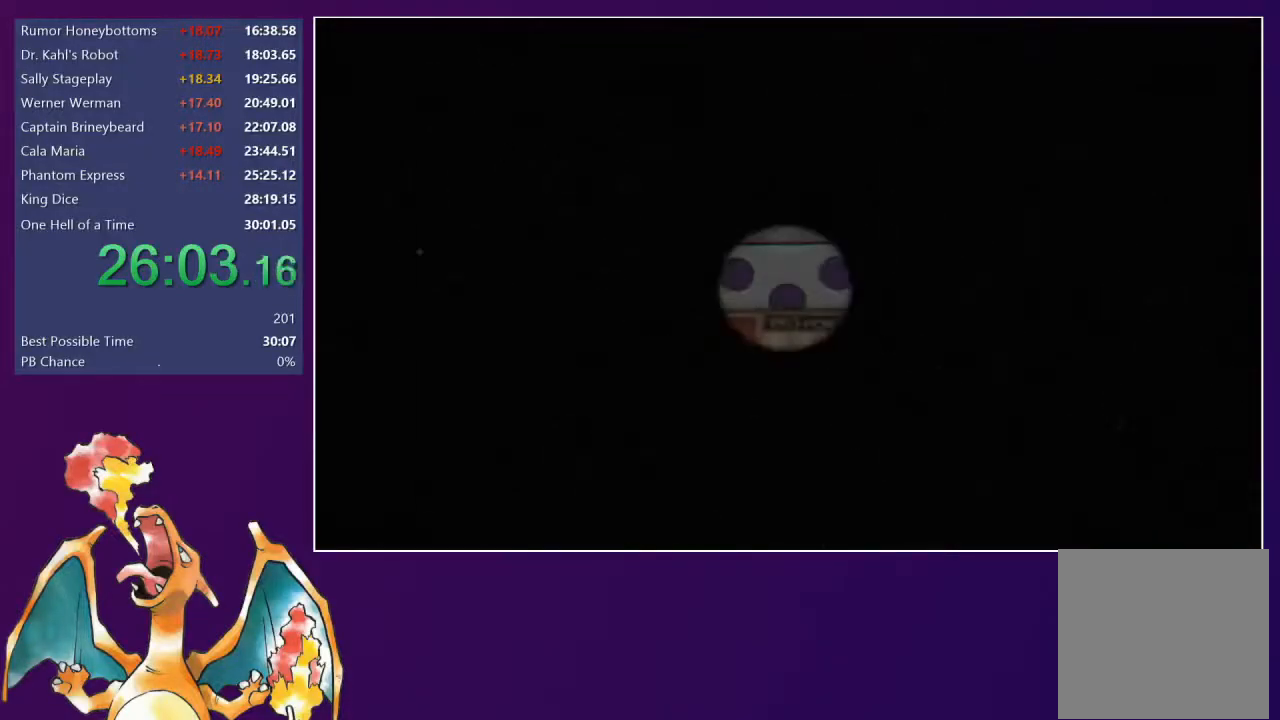
{"buttons": [], "right_stick": "center", "events": []}
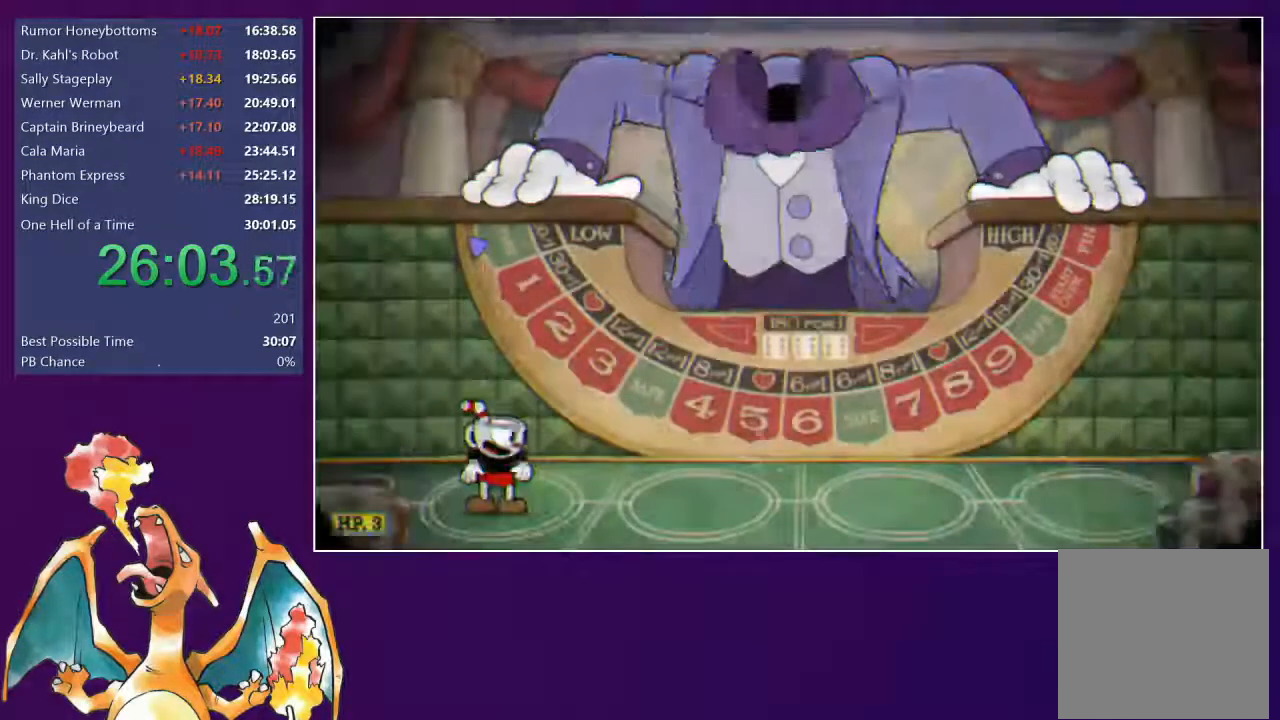
{"buttons": [], "right_stick": "center", "events": [[67, "right_stick", "down"], [133, "right_stick", "center"]]}
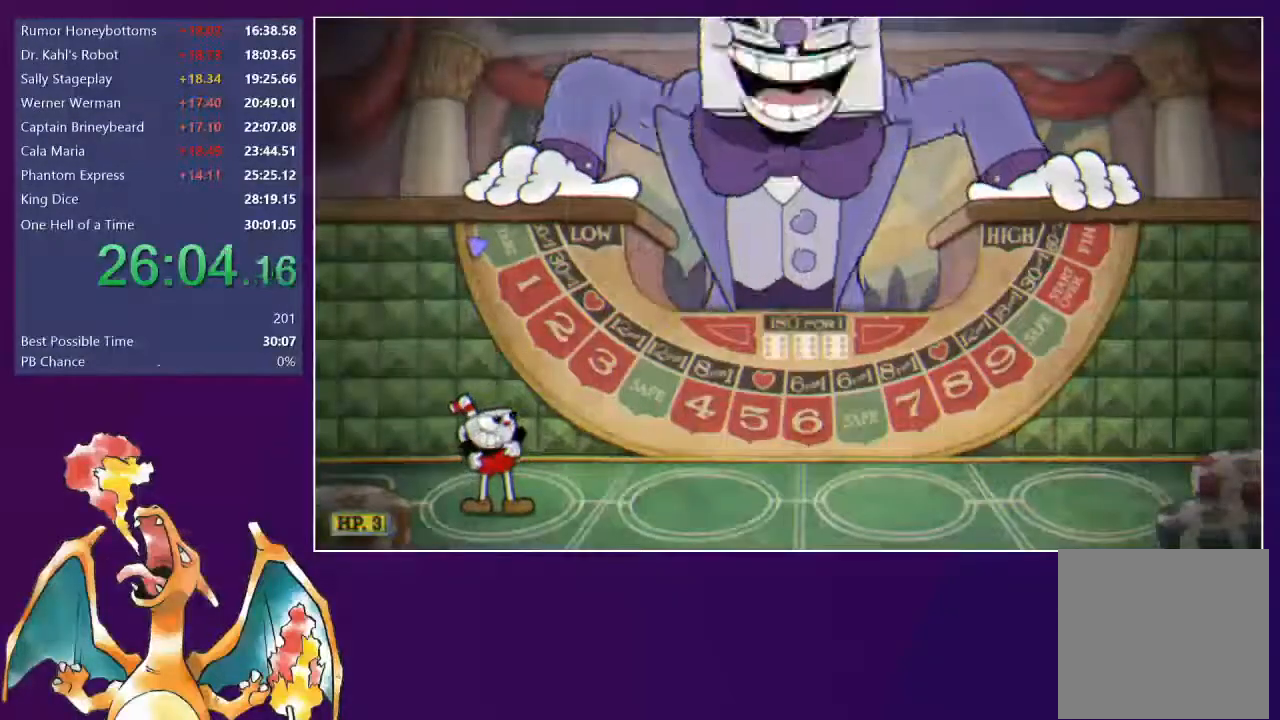
{"buttons": [], "right_stick": "center", "events": []}
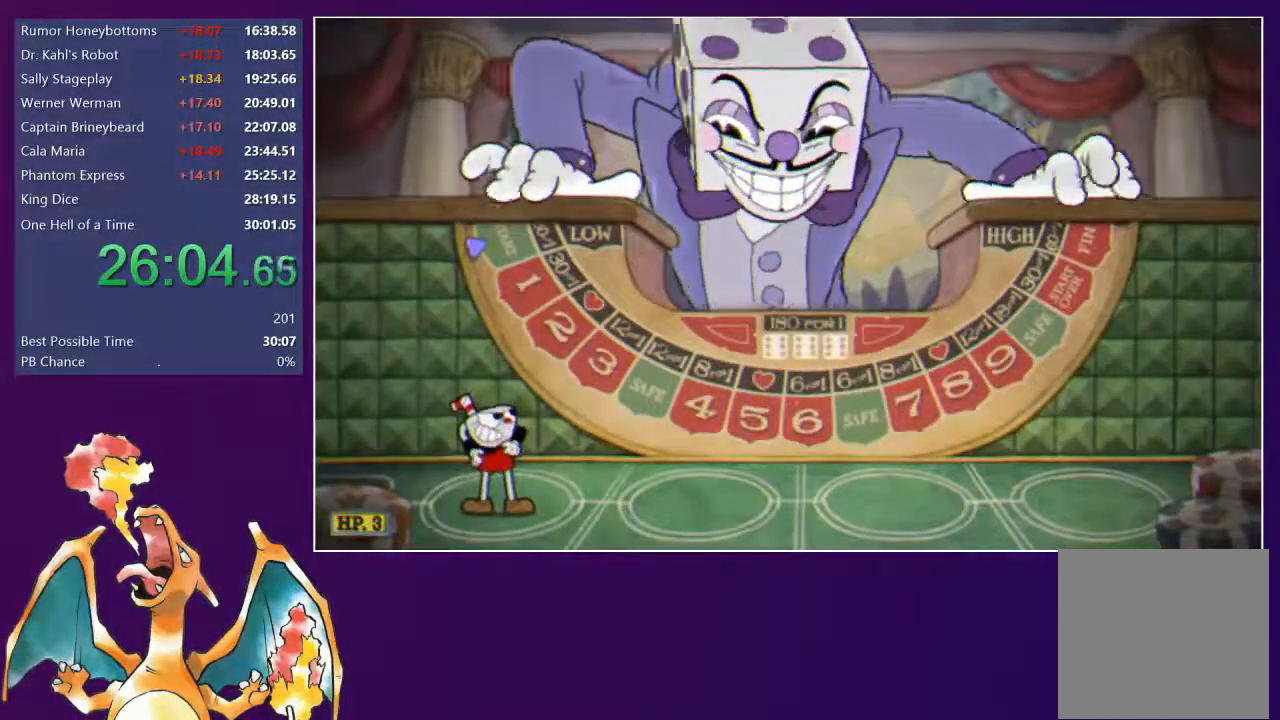
{"buttons": ["DPAD_RIGHT"], "right_stick": "center", "events": [[483, "DPAD_RIGHT", "down"]]}
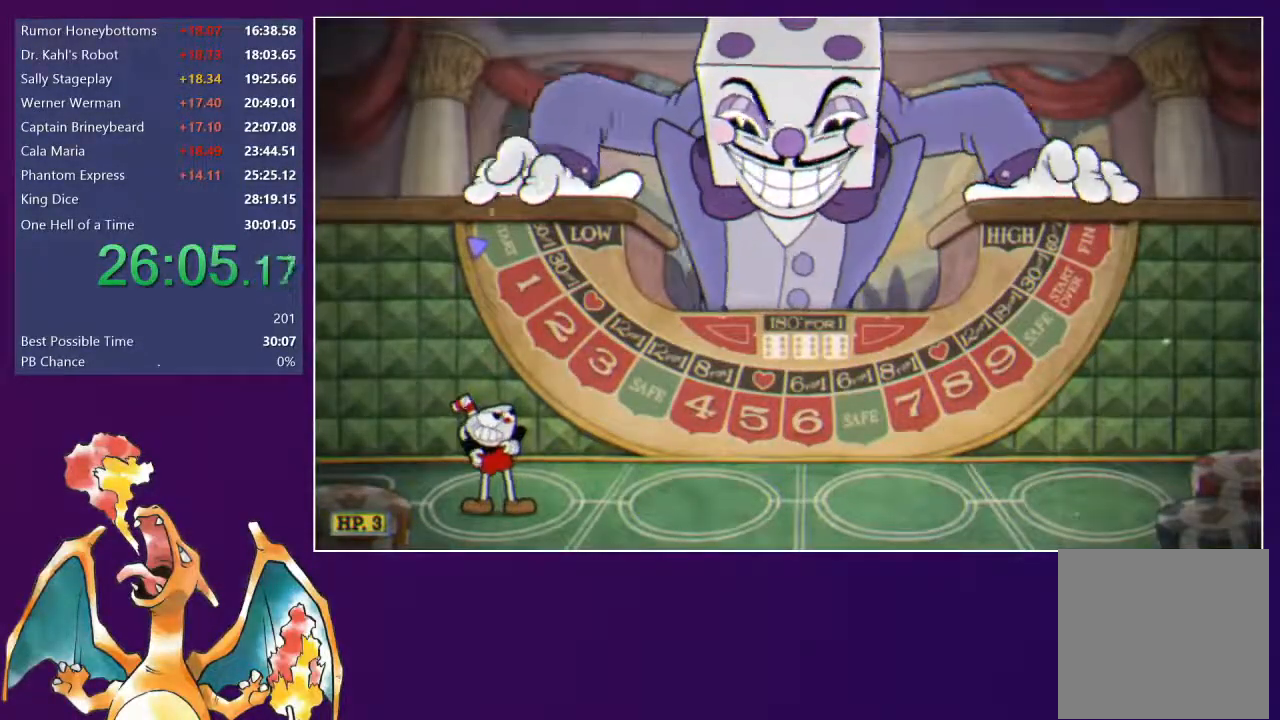
{"buttons": ["DPAD_RIGHT"], "right_stick": "center", "events": []}
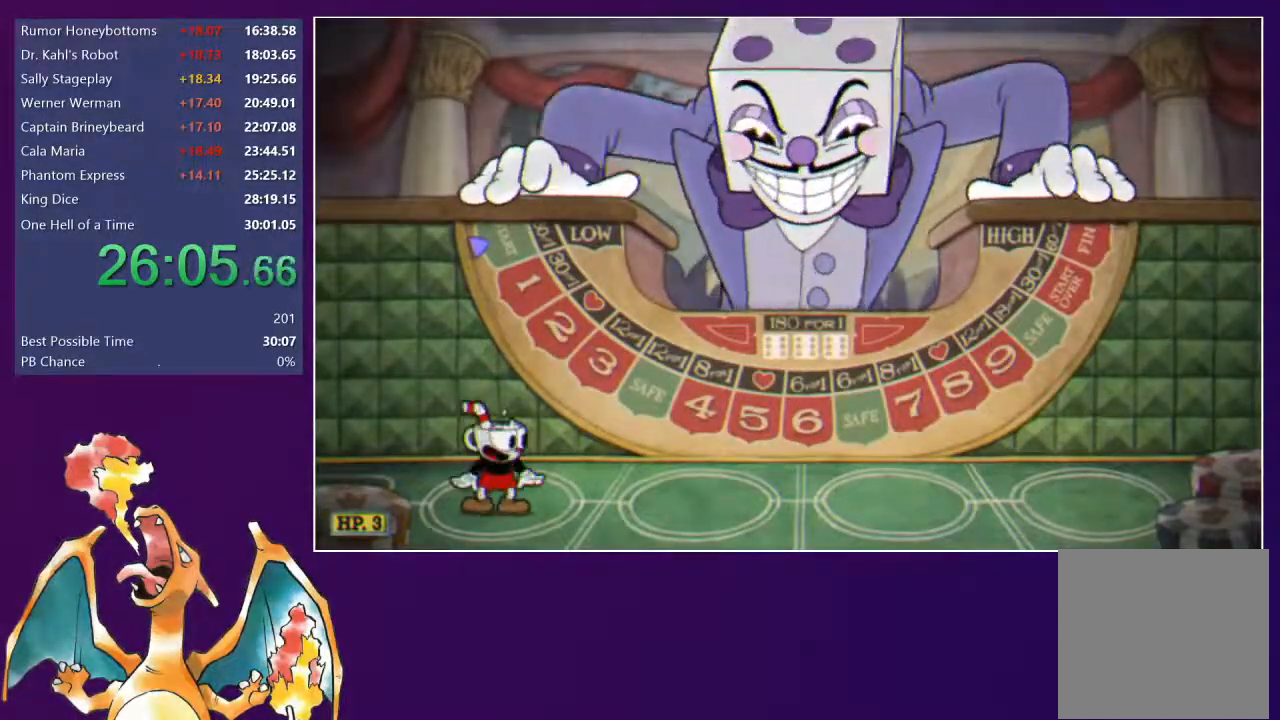
{"buttons": ["DPAD_RIGHT"], "right_stick": "center", "events": []}
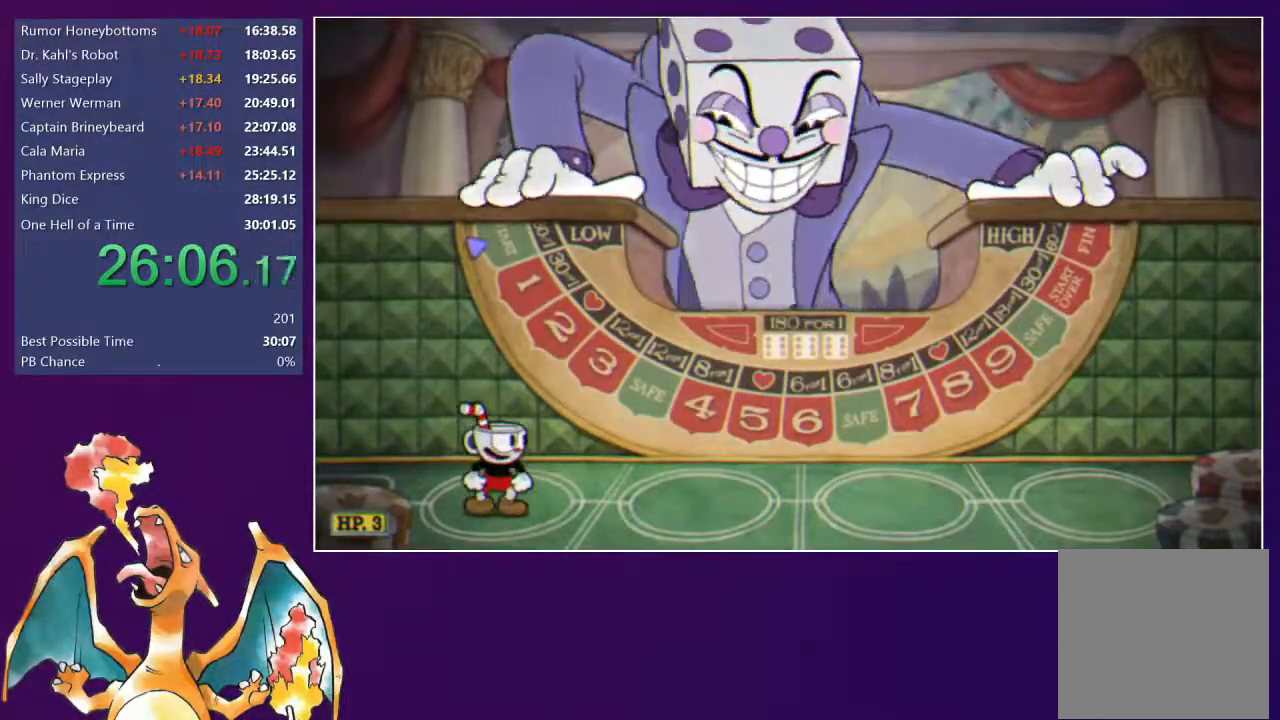
{"buttons": ["Y", "DPAD_RIGHT"], "right_stick": "center", "events": [[500, "Y", "down"]]}
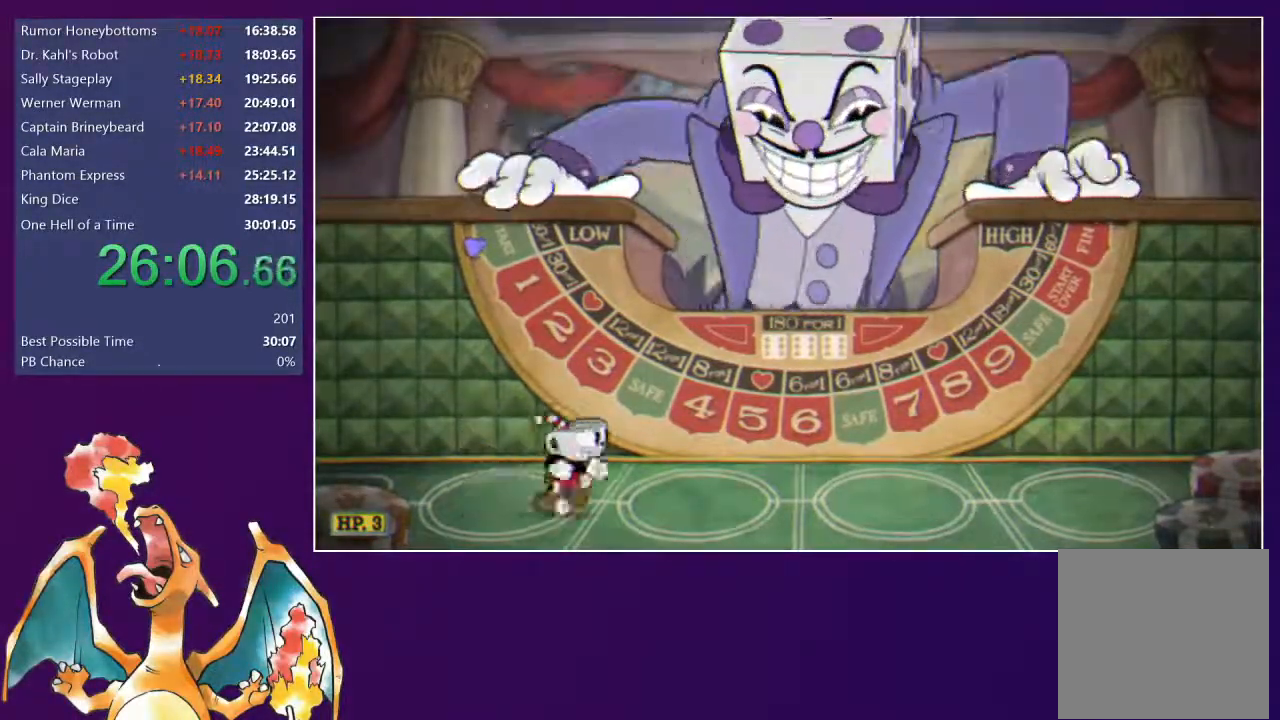
{"buttons": [], "right_stick": "center", "events": [[100, "Y", "up"], [333, "DPAD_RIGHT", "up"]]}
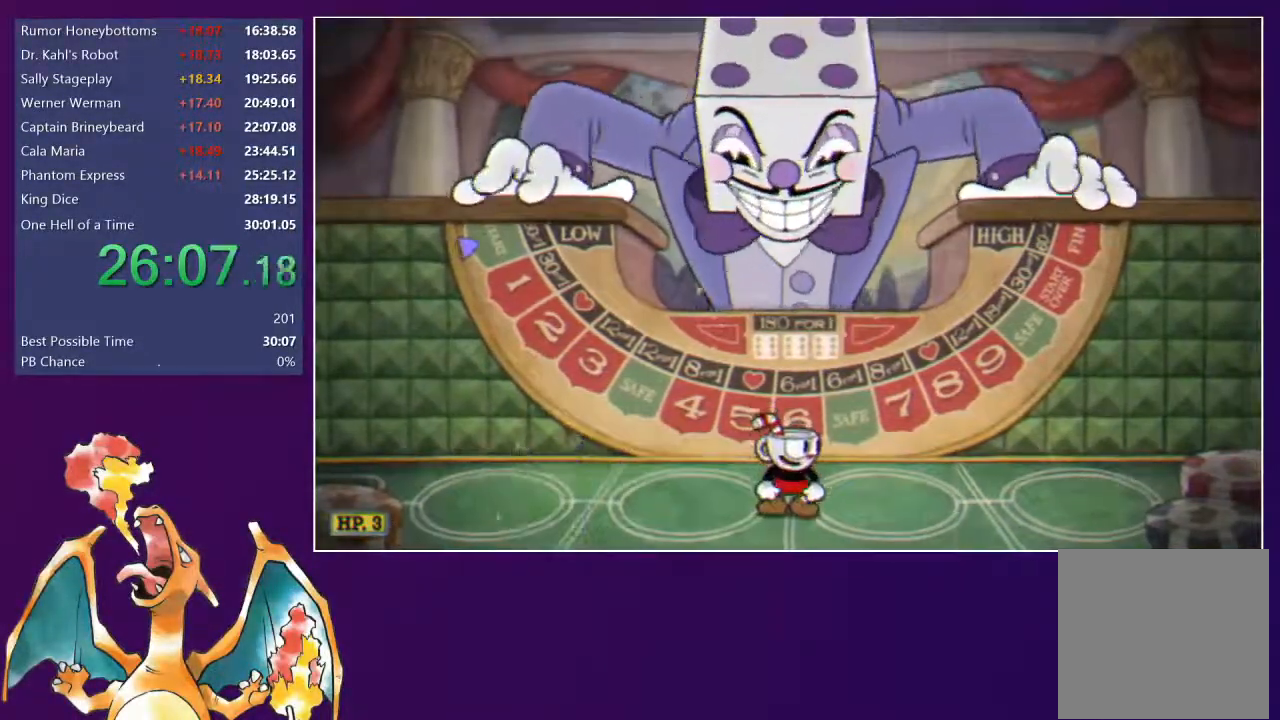
{"buttons": [], "right_stick": "center", "events": []}
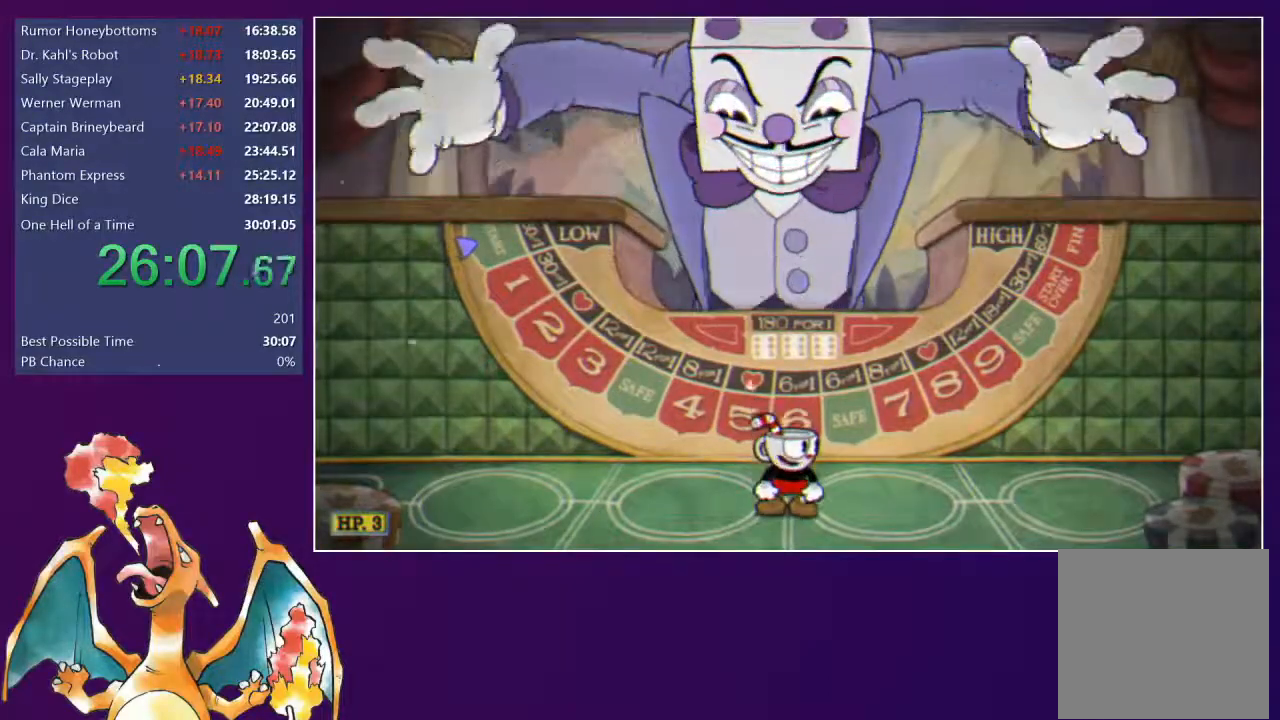
{"buttons": [], "right_stick": "center", "events": []}
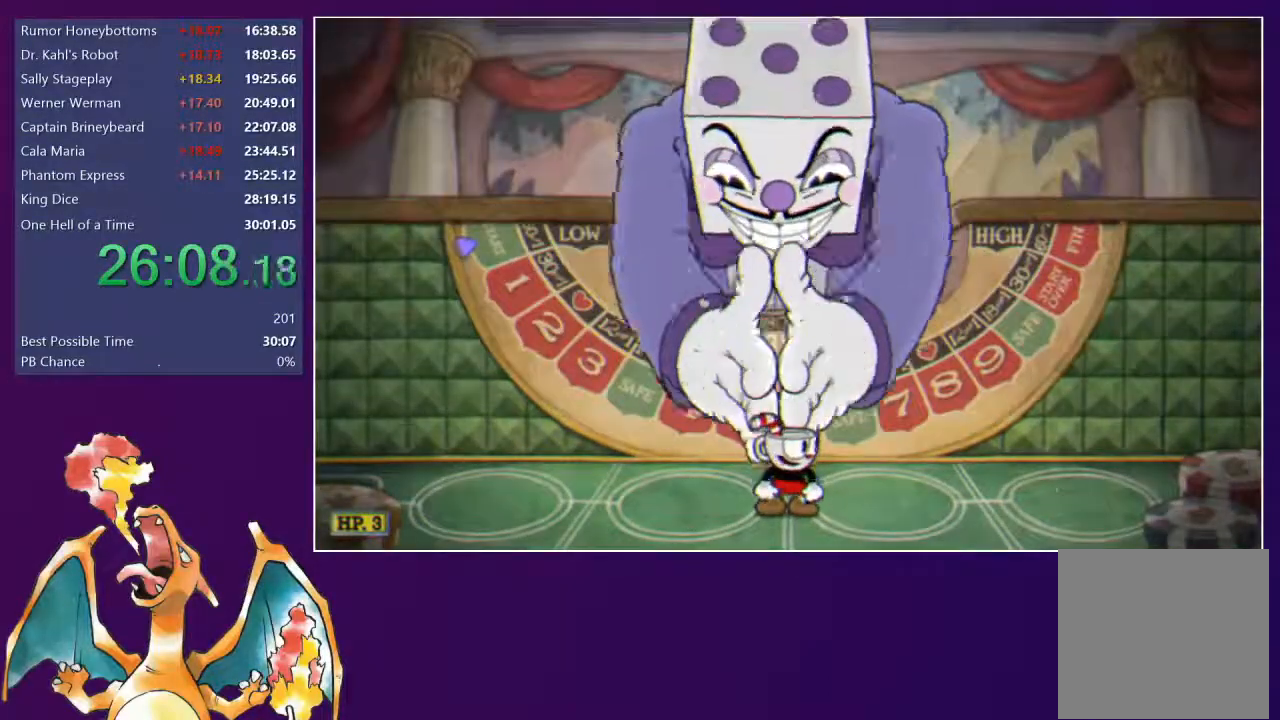
{"buttons": [], "right_stick": "center", "events": []}
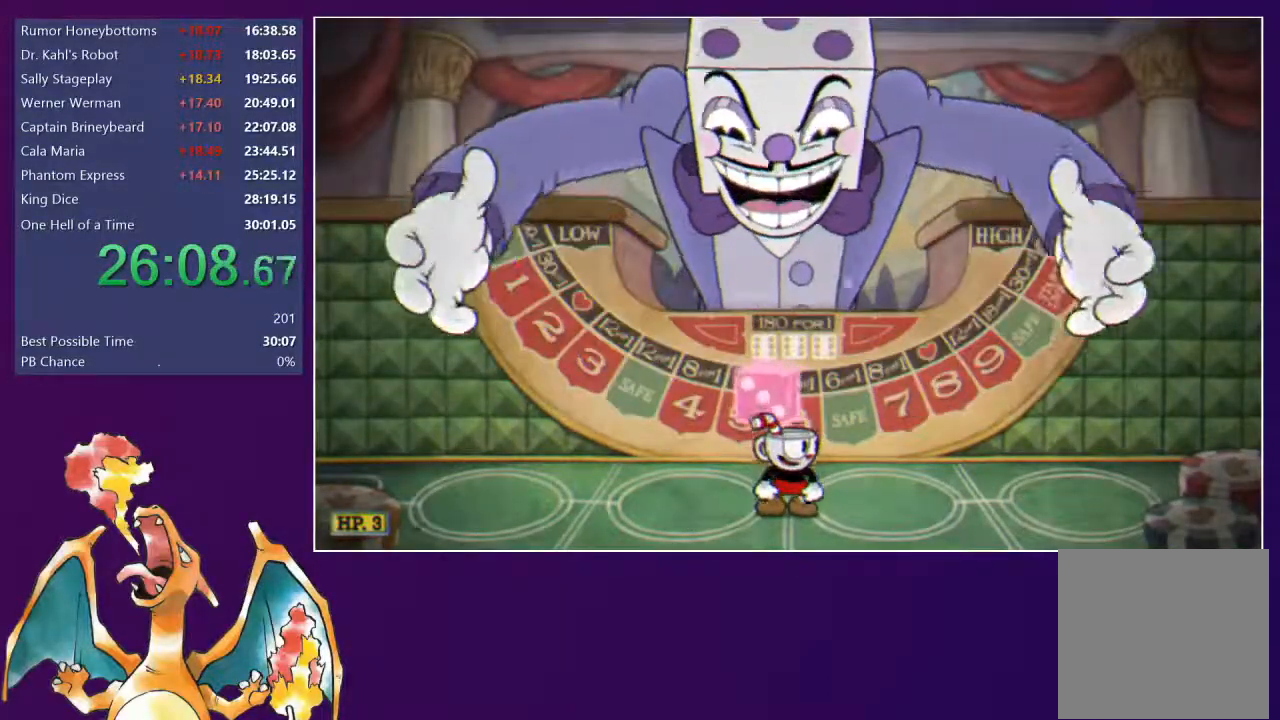
{"buttons": ["R1"], "right_stick": "center", "events": [[483, "R1", "down"]]}
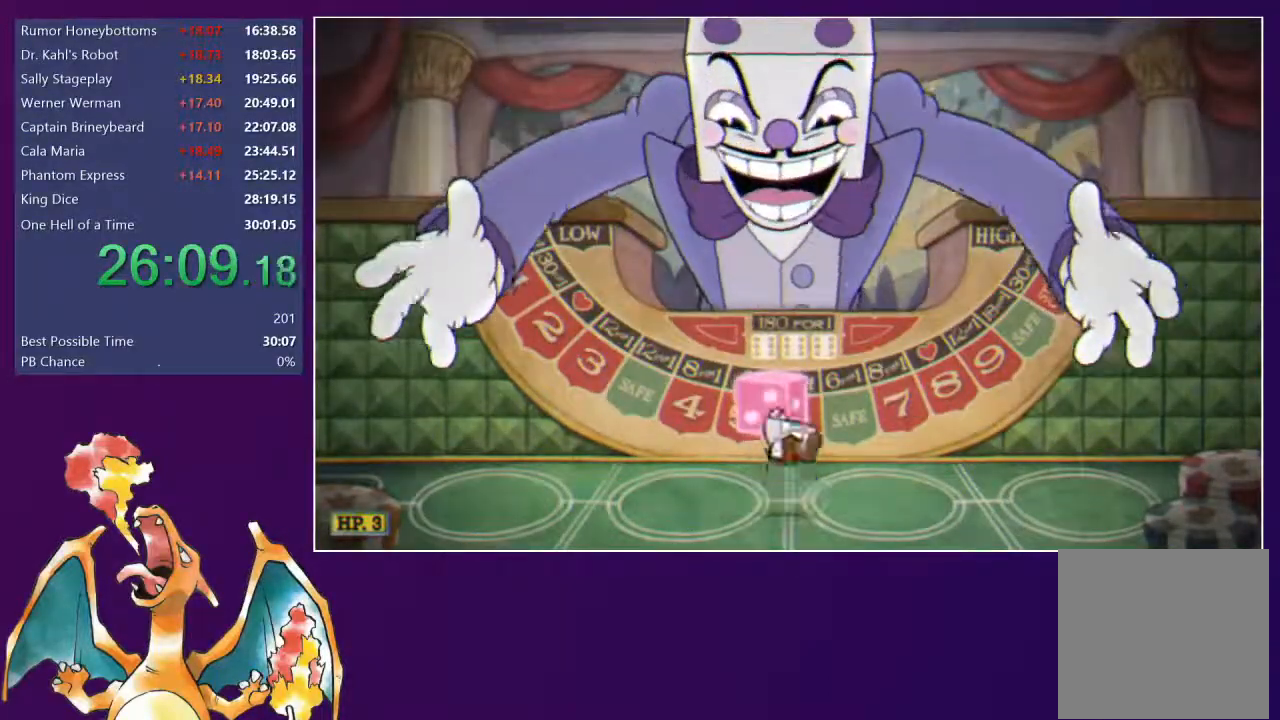
{"buttons": [], "right_stick": "center", "events": [[17, "R1", "up"], [67, "R1", "down"], [150, "R1", "up"]]}